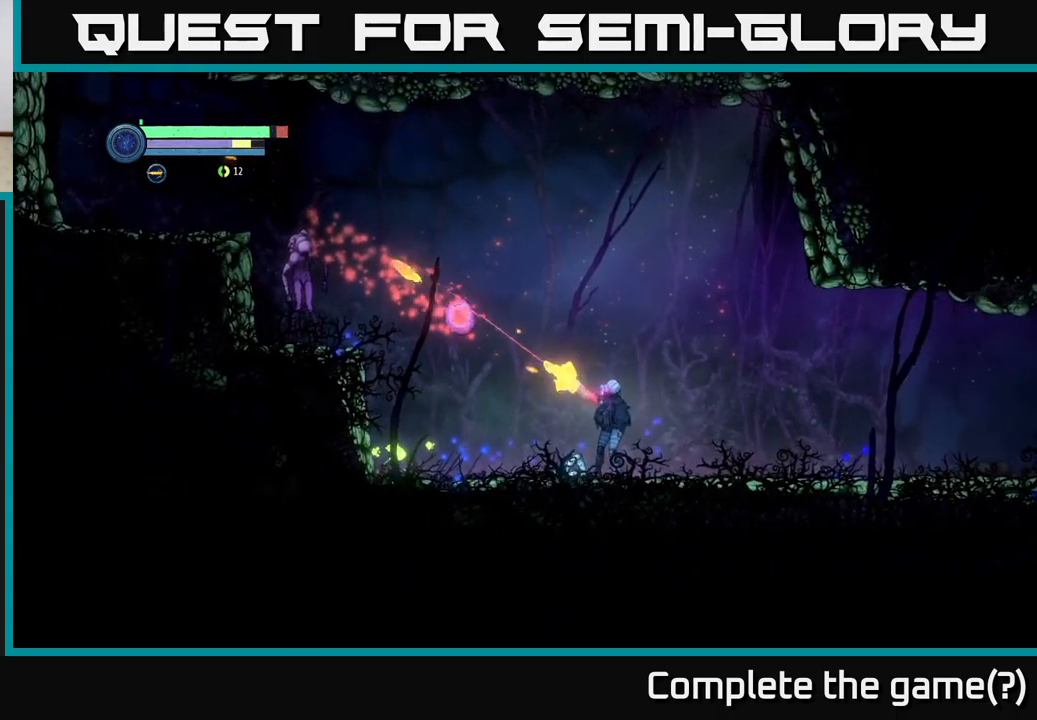
Gameplay with a controller (Xbox layout); each line is a JSON object with the inputs held at the frame after it. "events" lists button and stick changes between this image and that frame as [ms after this image, input, new state], when the widget could be followed in between.
{"buttons": [], "left_stick": "left", "right_stick": "center", "events": [[34, "Y", "down"], [84, "Y", "up"], [117, "L2", "up"], [134, "left_stick", "right"], [167, "A", "down"], [417, "A", "up"], [417, "left_stick", "left"]]}
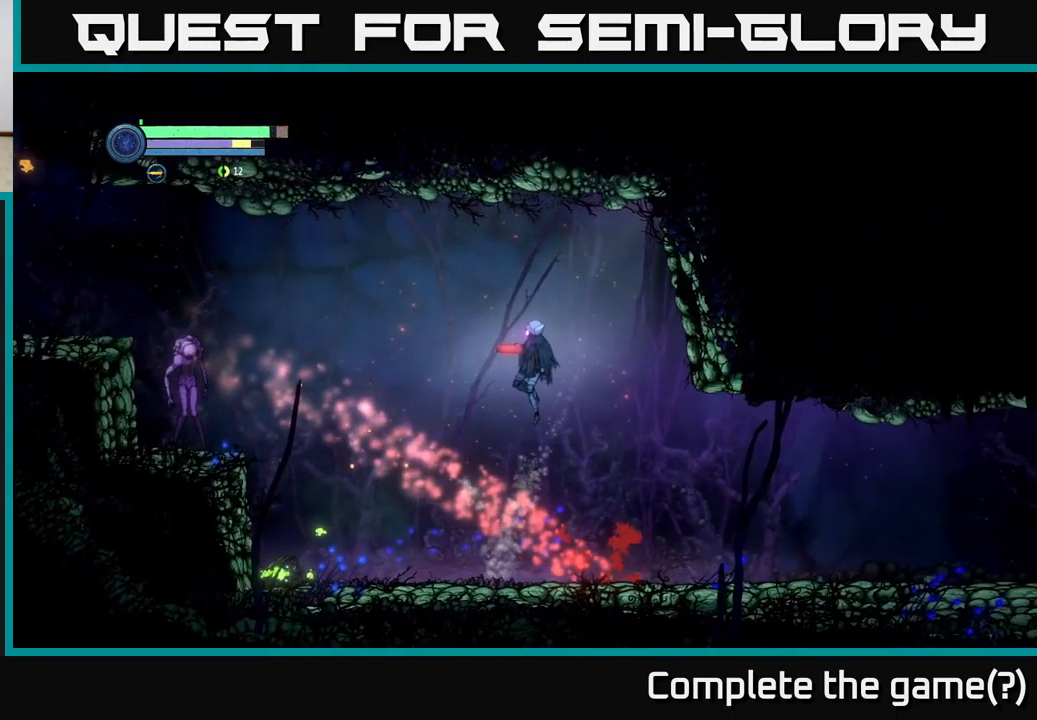
{"buttons": ["L2"], "left_stick": "up-left", "right_stick": "center", "events": [[317, "left_stick", "up-left"], [400, "L2", "down"]]}
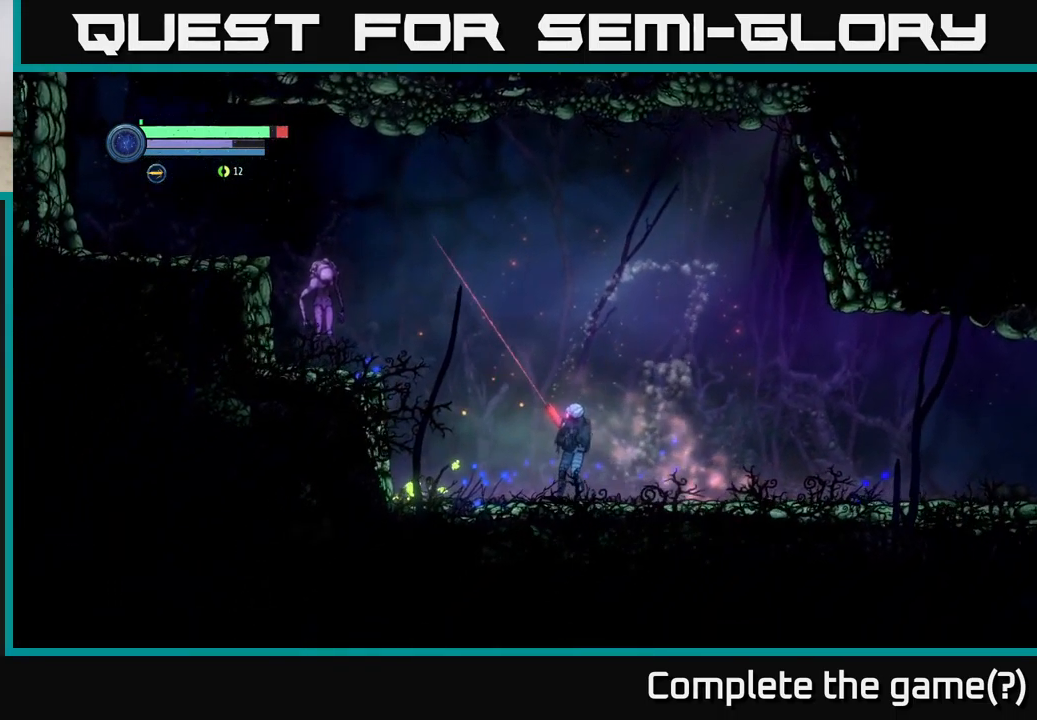
{"buttons": ["L2"], "left_stick": "up-left", "right_stick": "center", "events": []}
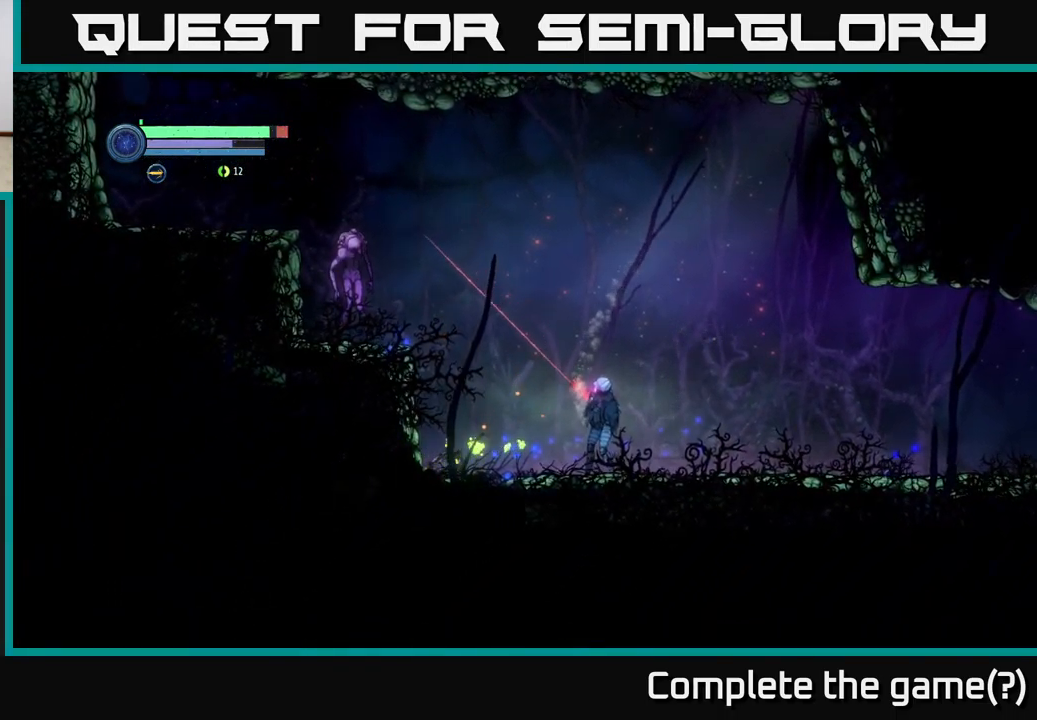
{"buttons": ["L2"], "left_stick": "up-left", "right_stick": "center", "events": []}
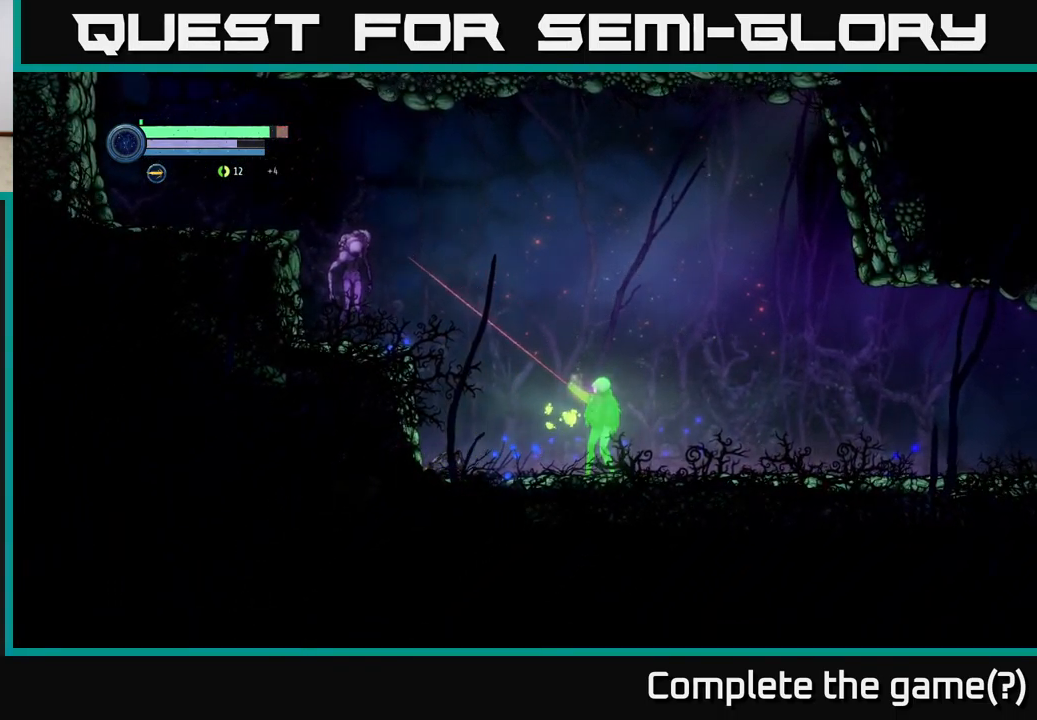
{"buttons": ["L2"], "left_stick": "up-left", "right_stick": "center", "events": [[234, "Y", "down"], [317, "Y", "up"], [400, "Y", "down"], [467, "Y", "up"]]}
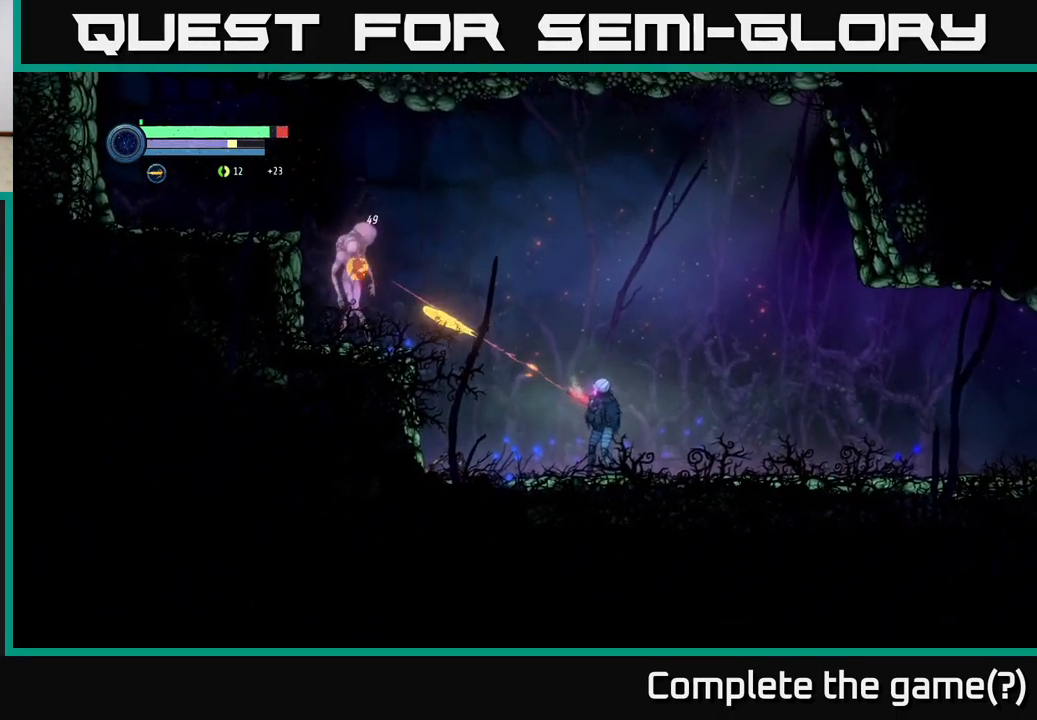
{"buttons": ["Y", "L2"], "left_stick": "up-left", "right_stick": "center", "events": [[117, "Y", "down"], [184, "Y", "up"], [301, "Y", "down"], [384, "Y", "up"], [467, "Y", "down"]]}
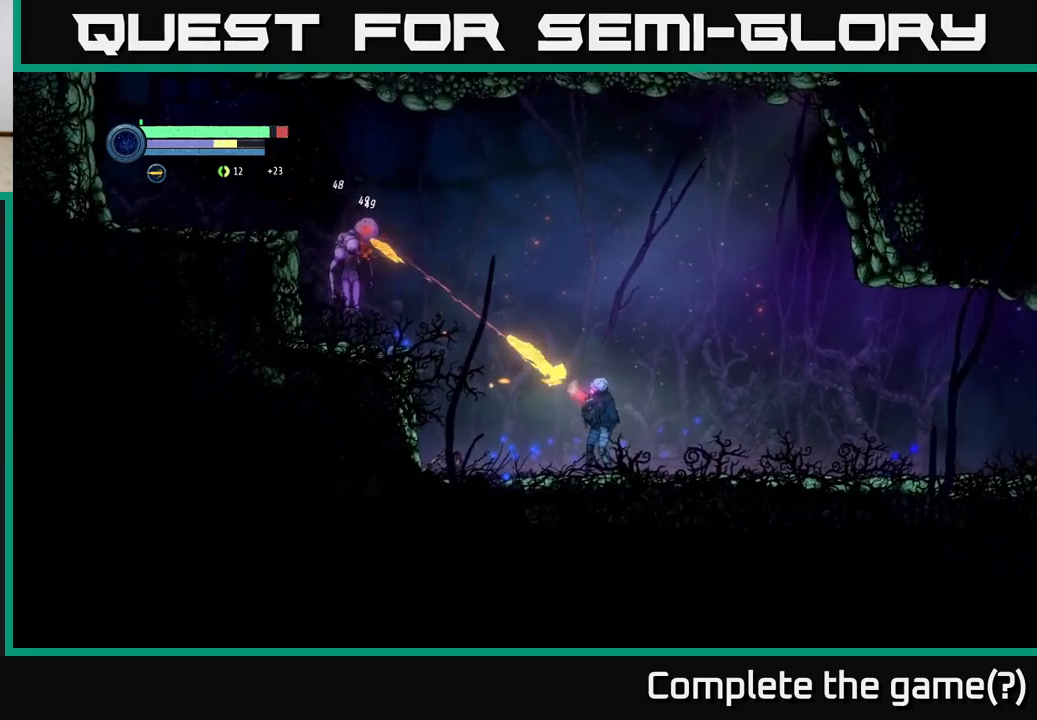
{"buttons": ["Y", "L2"], "left_stick": "up-left", "right_stick": "center", "events": [[67, "Y", "up"], [183, "Y", "down"], [267, "Y", "up"], [433, "Y", "down"]]}
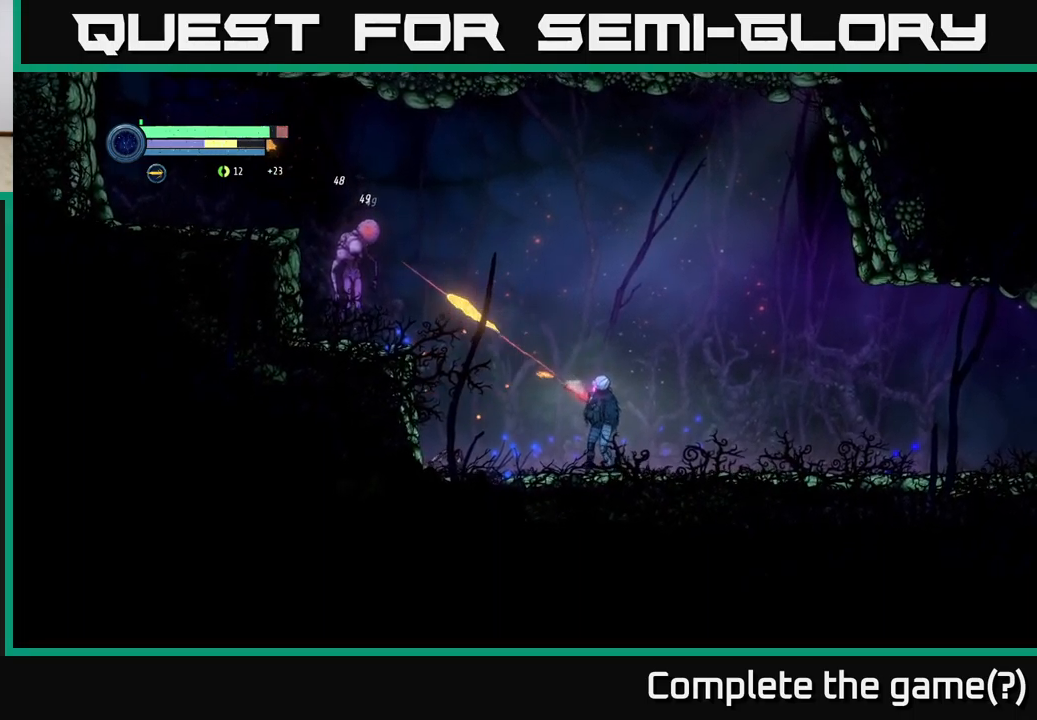
{"buttons": ["L2"], "left_stick": "up-left", "right_stick": "center", "events": [[17, "Y", "up"], [133, "Y", "down"], [217, "Y", "up"], [333, "Y", "down"], [417, "Y", "up"]]}
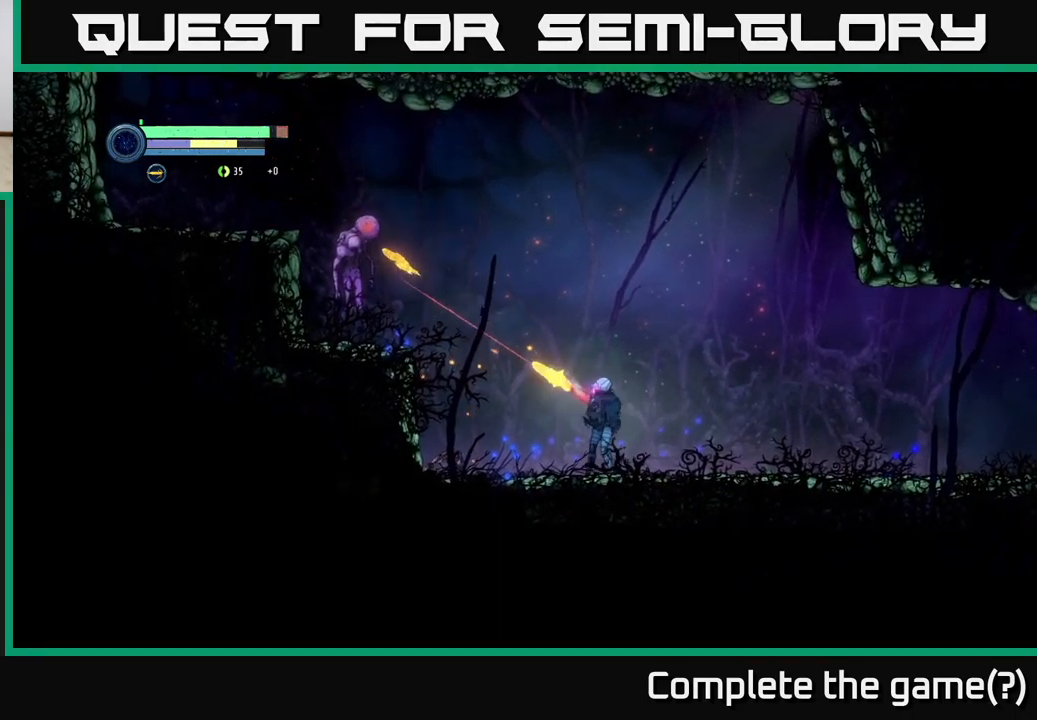
{"buttons": ["L2"], "left_stick": "up-left", "right_stick": "center", "events": [[17, "Y", "down"], [100, "Y", "up"], [200, "Y", "down"], [283, "Y", "up"], [367, "Y", "down"], [467, "Y", "up"]]}
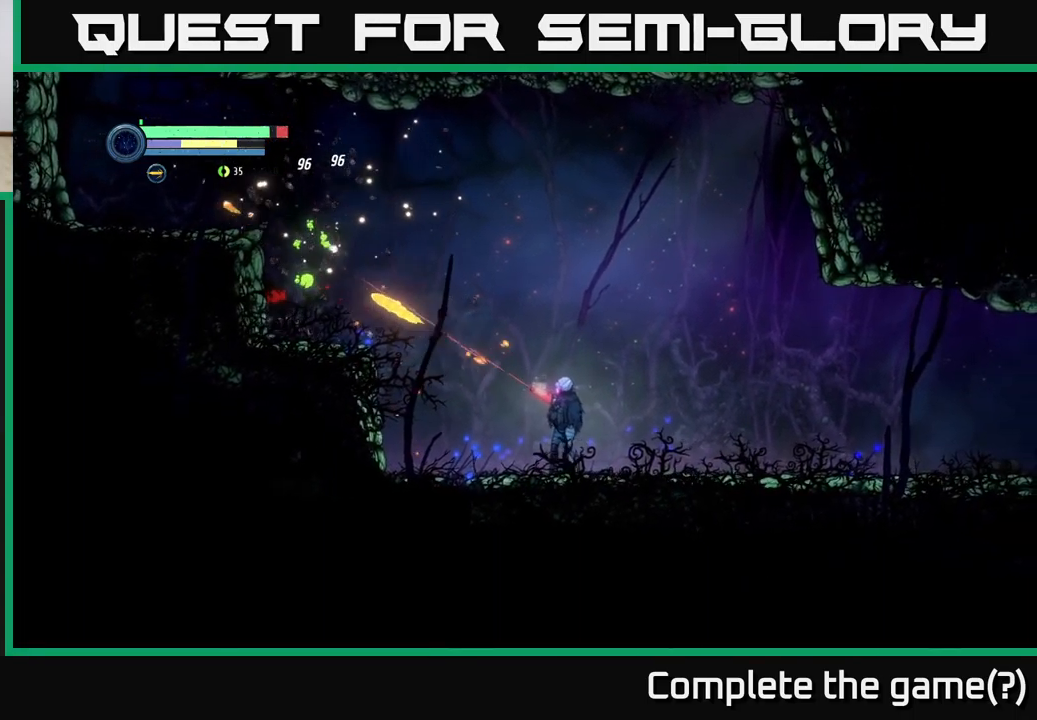
{"buttons": ["SELECT"], "left_stick": "center", "right_stick": "center", "events": [[117, "L2", "up"], [167, "left_stick", "center"], [483, "SELECT", "down"]]}
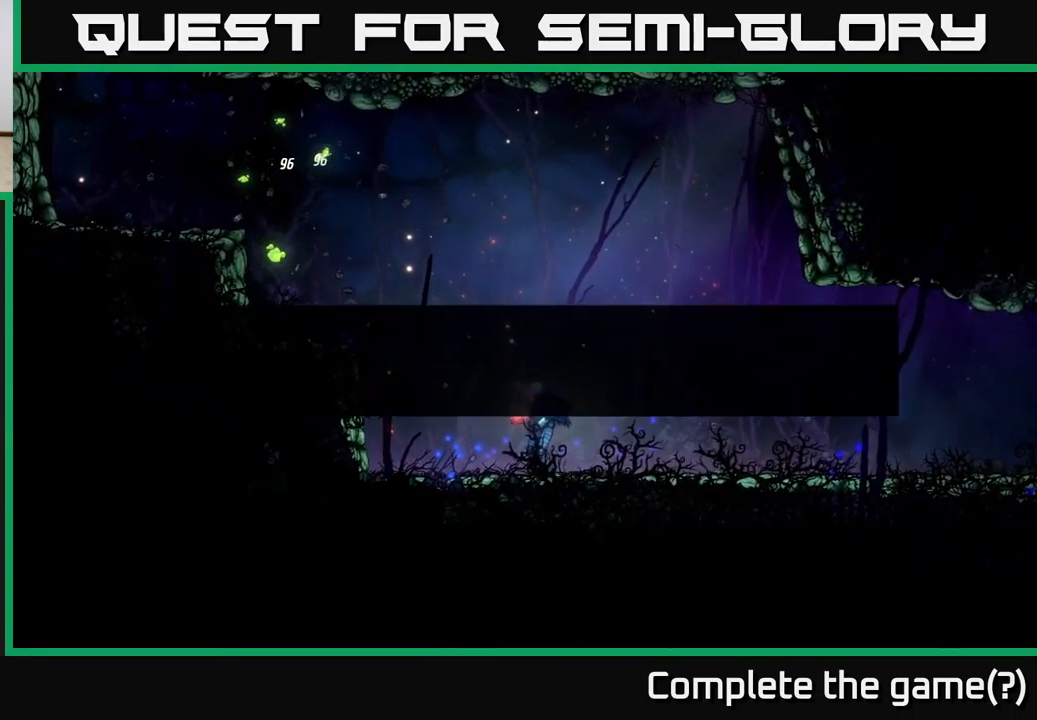
{"buttons": [], "left_stick": "center", "right_stick": "center", "events": [[117, "SELECT", "up"]]}
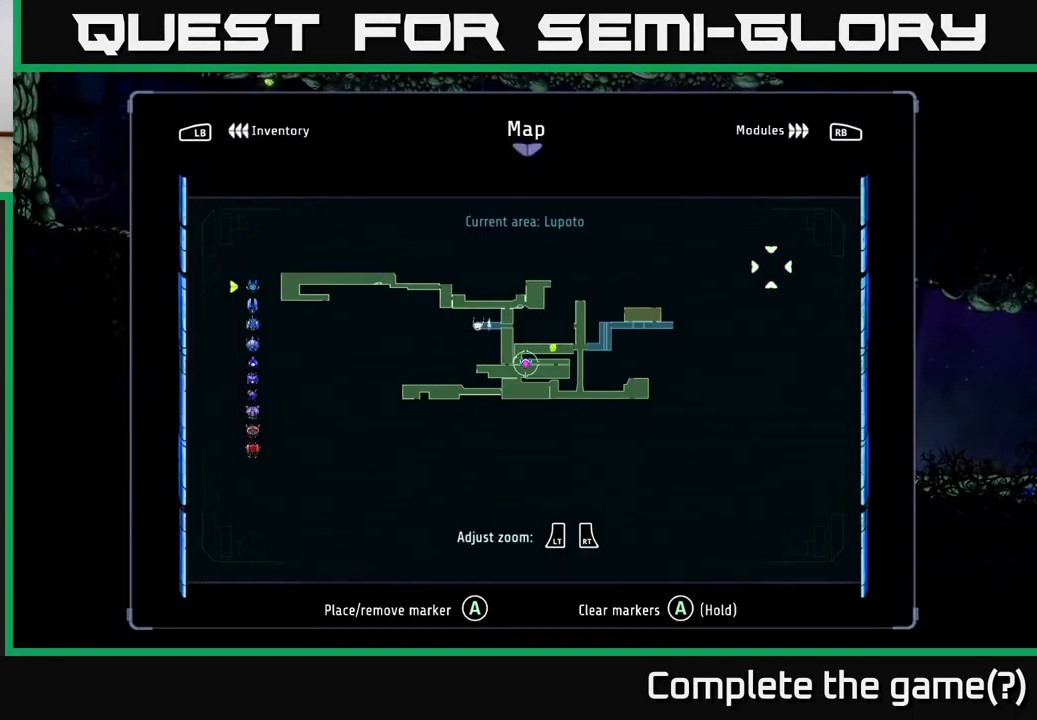
{"buttons": [], "left_stick": "left", "right_stick": "center", "events": [[250, "SELECT", "down"], [317, "SELECT", "up"], [417, "left_stick", "left"]]}
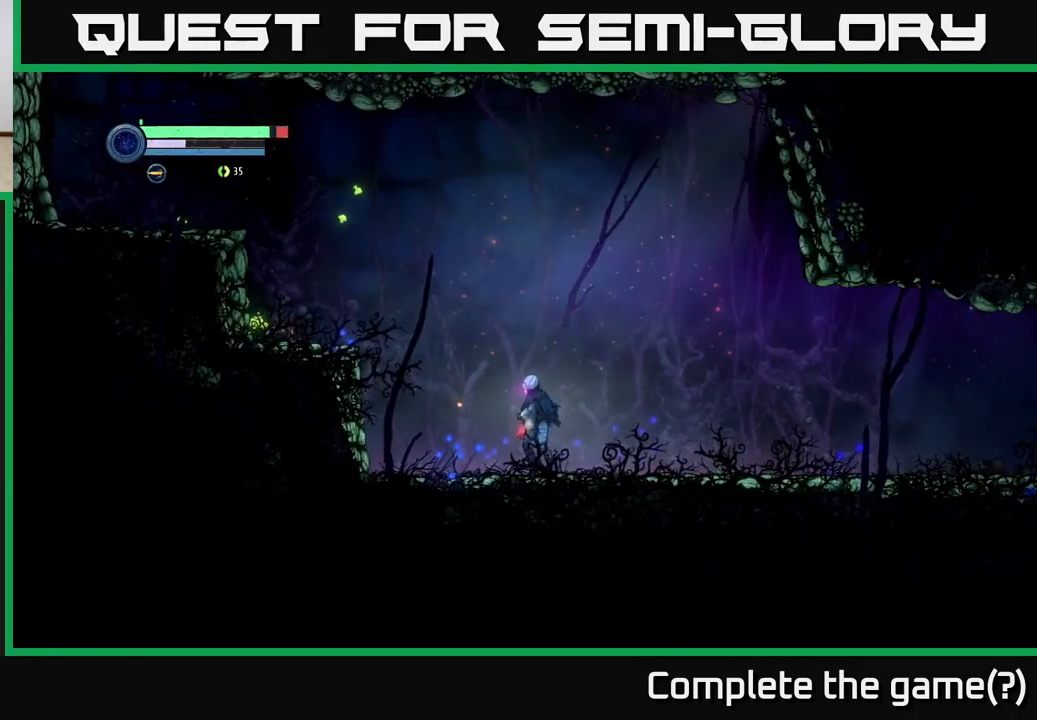
{"buttons": ["A"], "left_stick": "left", "right_stick": "center", "events": [[433, "A", "down"]]}
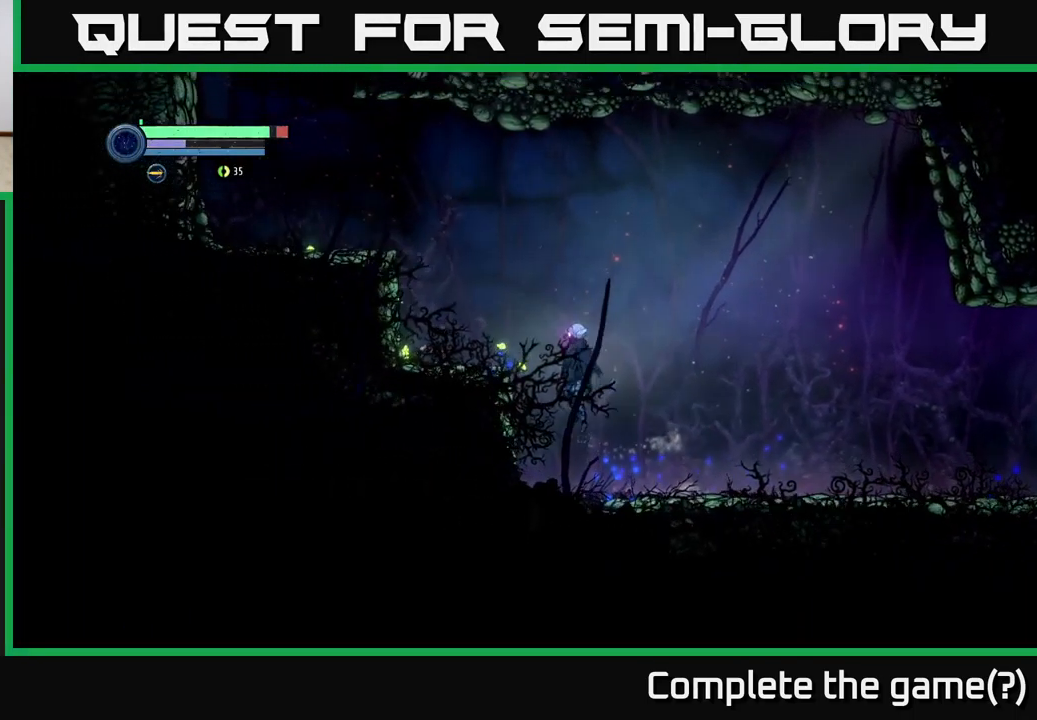
{"buttons": [], "left_stick": "left", "right_stick": "center", "events": [[150, "A", "up"]]}
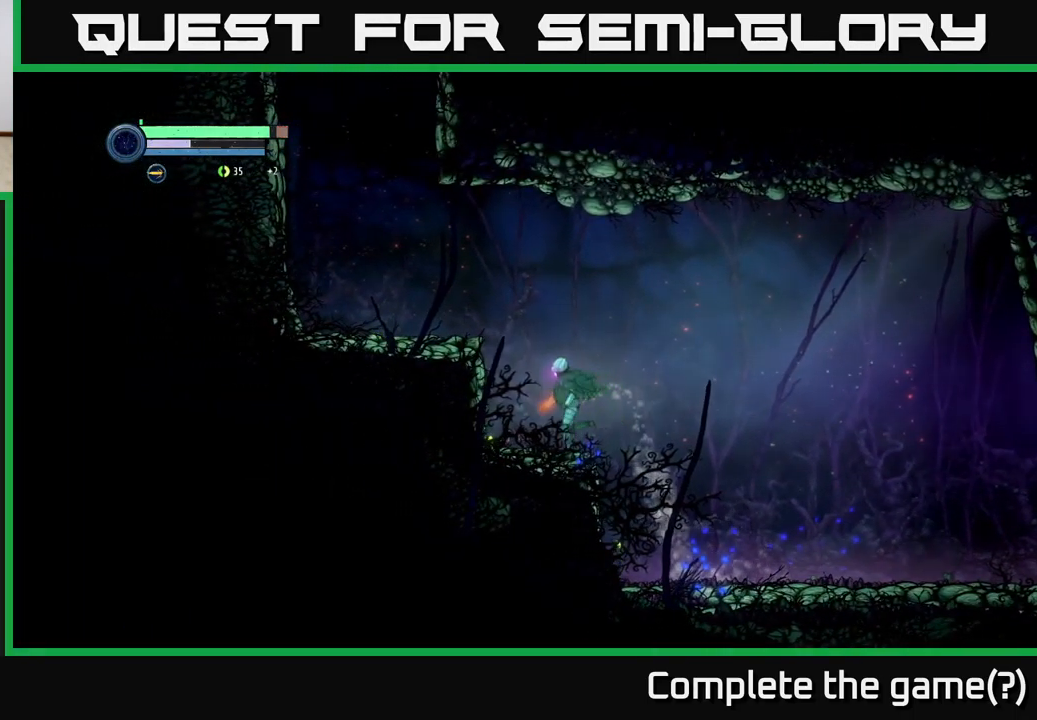
{"buttons": ["A"], "left_stick": "left", "right_stick": "center", "events": [[367, "A", "down"]]}
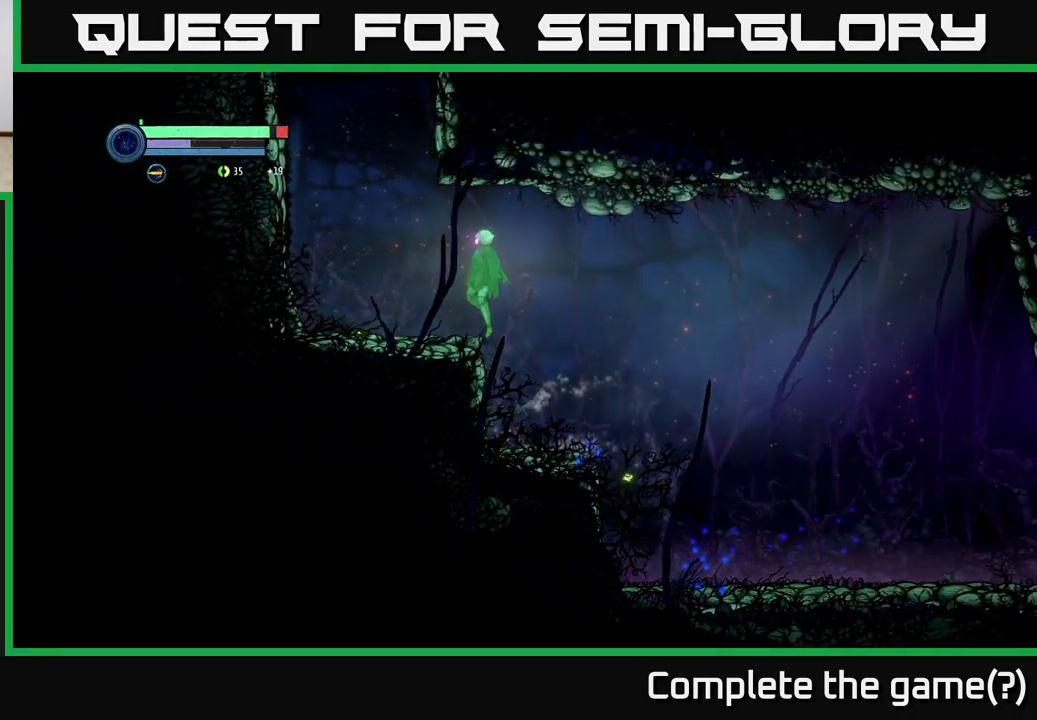
{"buttons": [], "left_stick": "right", "right_stick": "center", "events": [[67, "A", "up"], [283, "left_stick", "center"], [433, "left_stick", "right"]]}
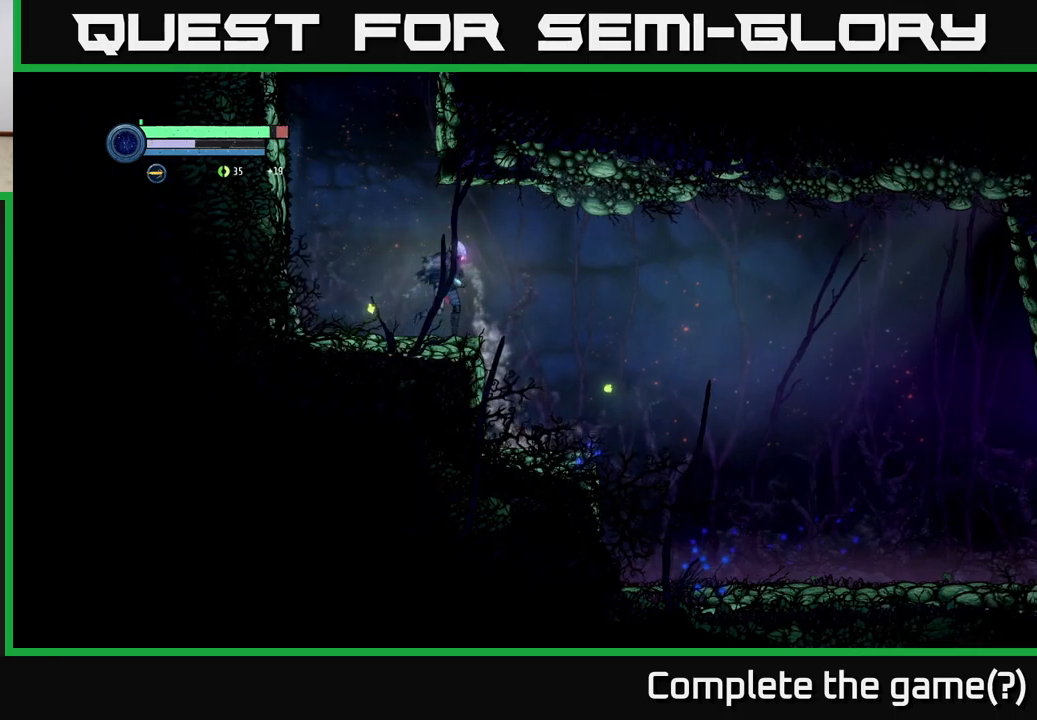
{"buttons": [], "left_stick": "center", "right_stick": "center", "events": [[50, "left_stick", "center"], [183, "START", "down"], [333, "START", "up"]]}
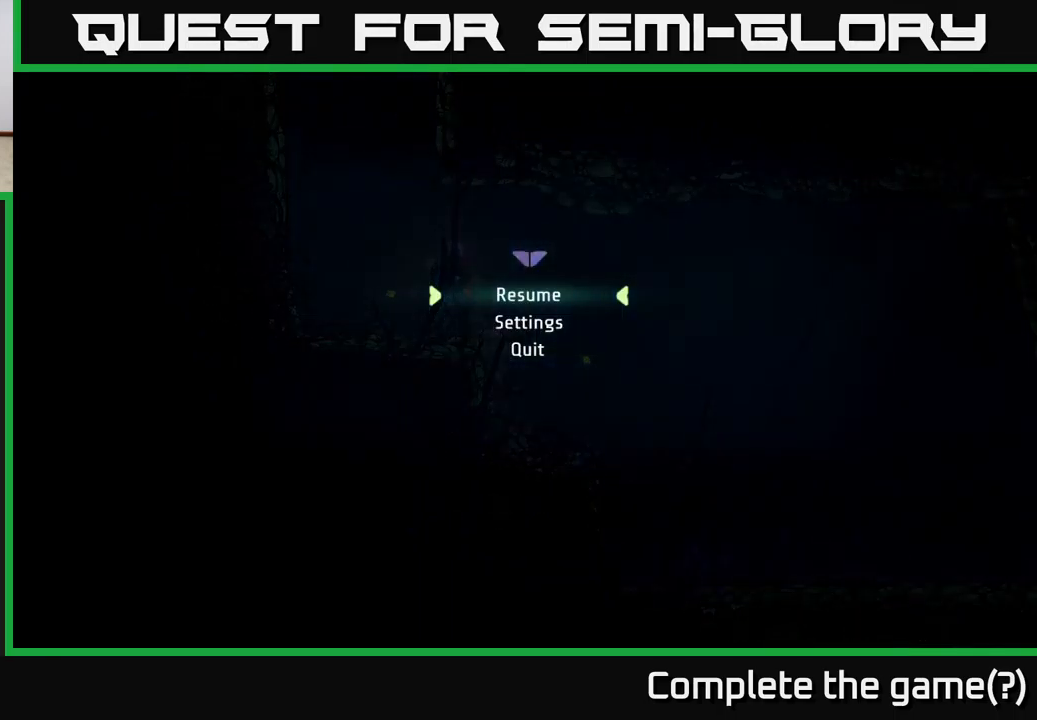
{"buttons": ["SELECT"], "left_stick": "center", "right_stick": "center", "events": [[167, "START", "down"], [283, "START", "up"], [433, "SELECT", "down"]]}
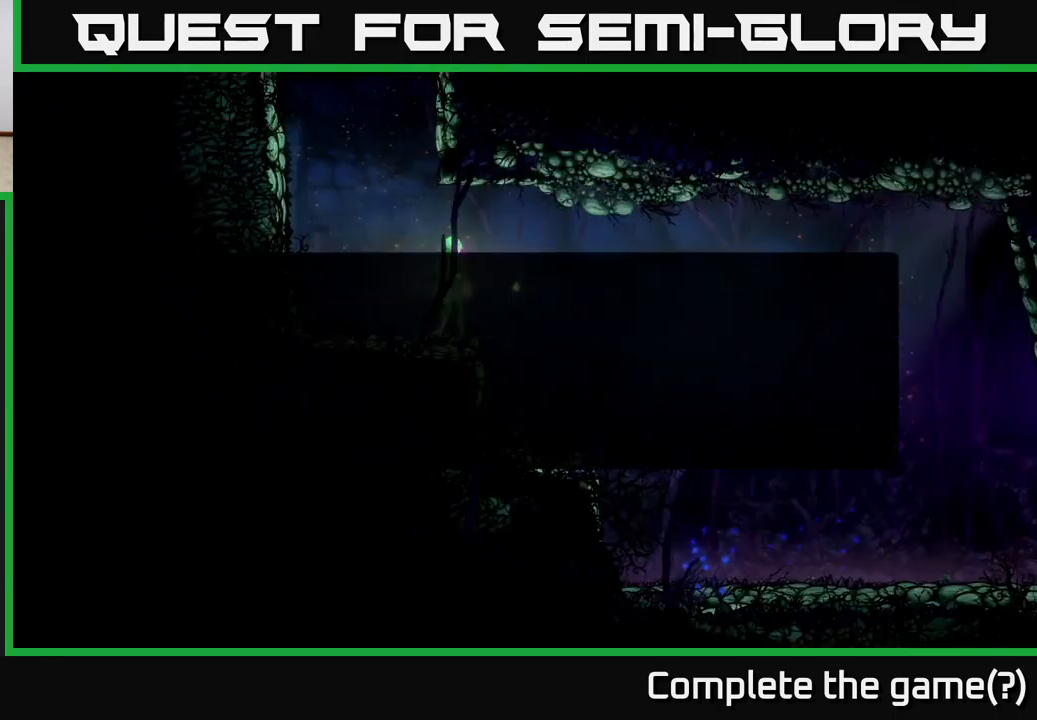
{"buttons": [], "left_stick": "center", "right_stick": "center", "events": [[100, "SELECT", "up"]]}
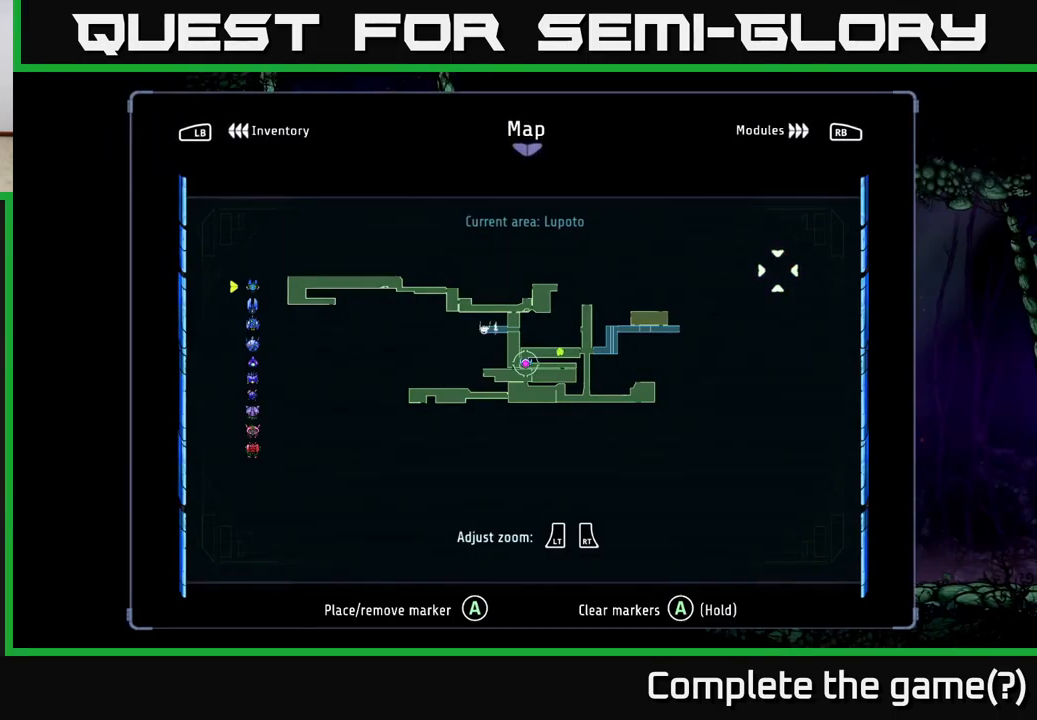
{"buttons": [], "left_stick": "center", "right_stick": "center", "events": [[233, "L1", "down"], [333, "L1", "up"]]}
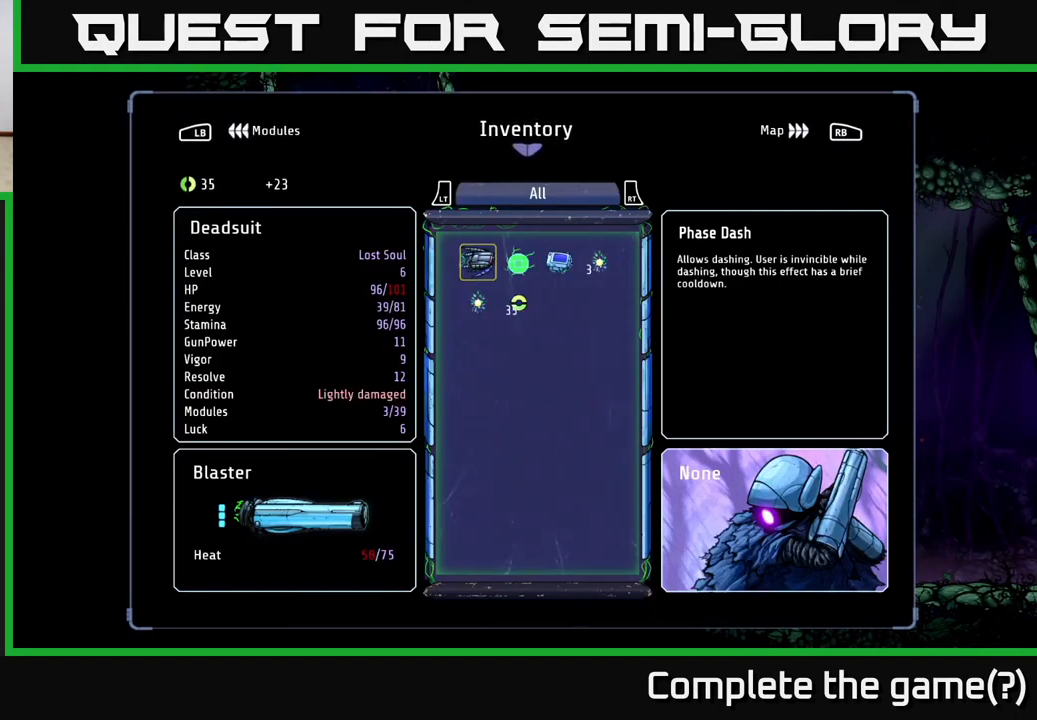
{"buttons": [], "left_stick": "center", "right_stick": "center", "events": [[117, "R1", "down"], [217, "R1", "up"], [283, "R1", "down"], [383, "R1", "up"]]}
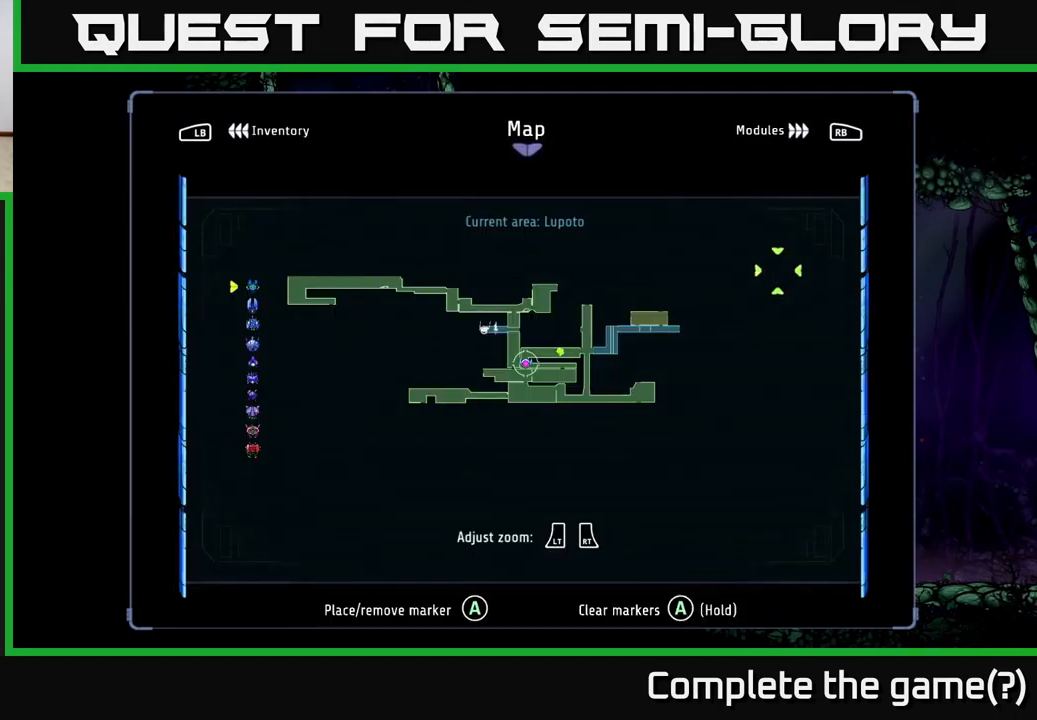
{"buttons": [], "left_stick": "center", "right_stick": "center", "events": [[67, "R1", "down"], [217, "R1", "up"], [417, "DPAD_DOWN", "down"], [500, "DPAD_DOWN", "up"]]}
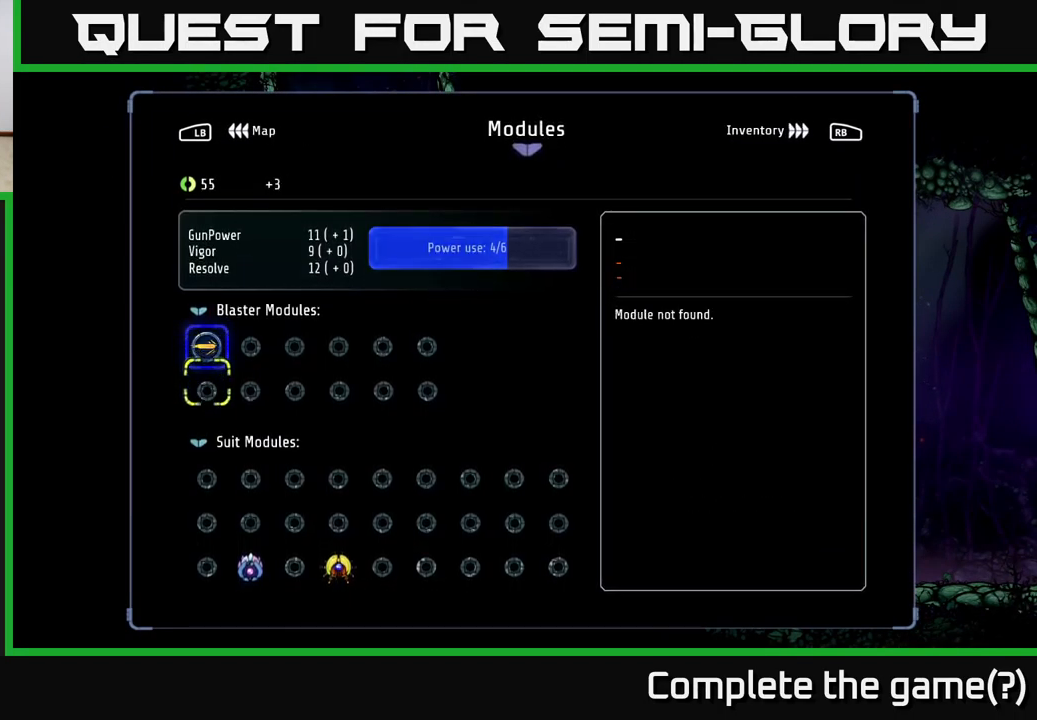
{"buttons": [], "left_stick": "center", "right_stick": "center", "events": [[117, "DPAD_DOWN", "down"], [150, "DPAD_DOWN", "up"], [250, "DPAD_DOWN", "down"], [300, "DPAD_DOWN", "up"], [400, "DPAD_DOWN", "down"], [433, "DPAD_DOWN", "up"]]}
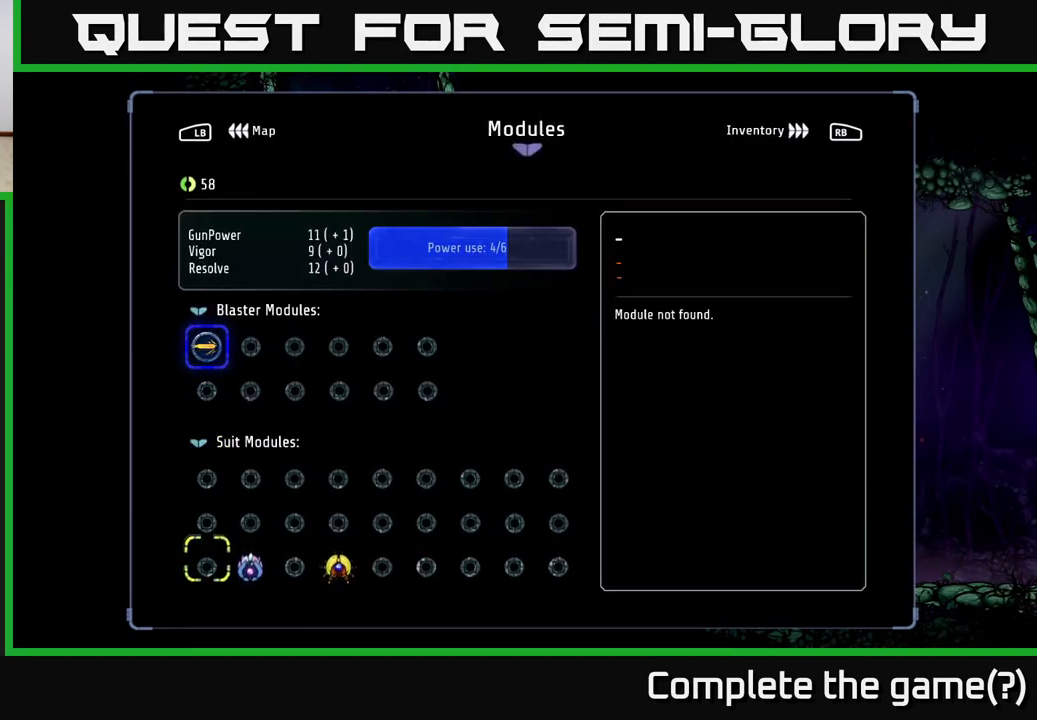
{"buttons": [], "left_stick": "center", "right_stick": "center", "events": [[117, "DPAD_RIGHT", "down"], [233, "DPAD_RIGHT", "up"]]}